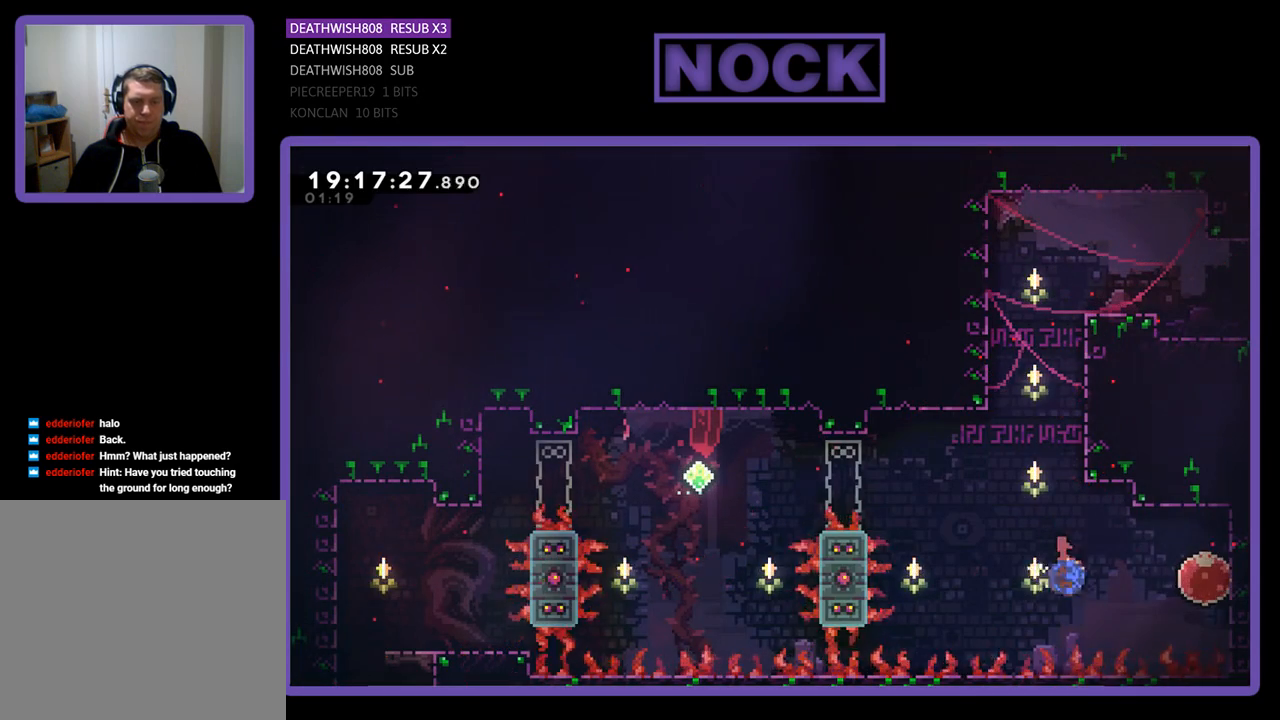
Gameplay with a controller (PlayStation layout); each line is a JSON object with the inputs held at the frame after it. "events" lists button and stick changes between this image and that frame as [ms after this image, input, new state], when the widget could be followed in between.
{"buttons": ["R2", "DPAD_LEFT"], "left_stick": "center", "right_stick": "center", "events": [[33, "CIRCLE", "down"], [300, "CIRCLE", "up"], [333, "DPAD_RIGHT", "up"], [500, "DPAD_LEFT", "down"]]}
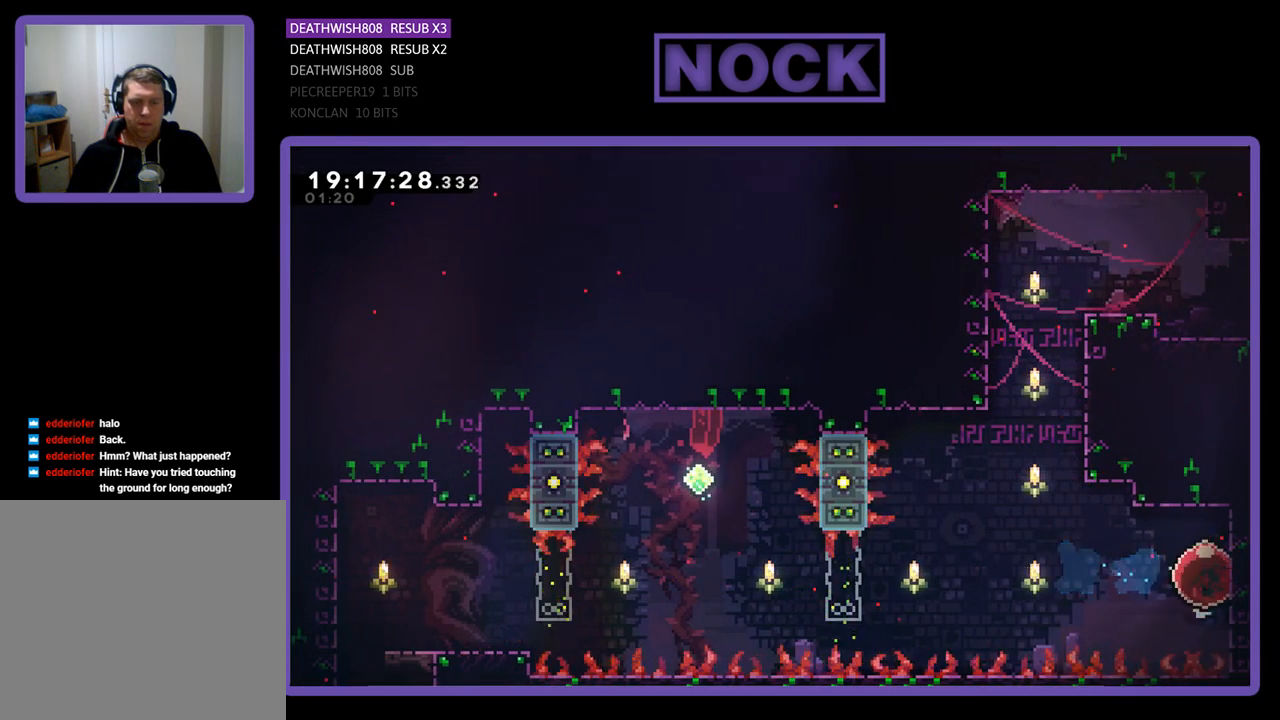
{"buttons": ["R2", "DPAD_LEFT"], "left_stick": "center", "right_stick": "center", "events": []}
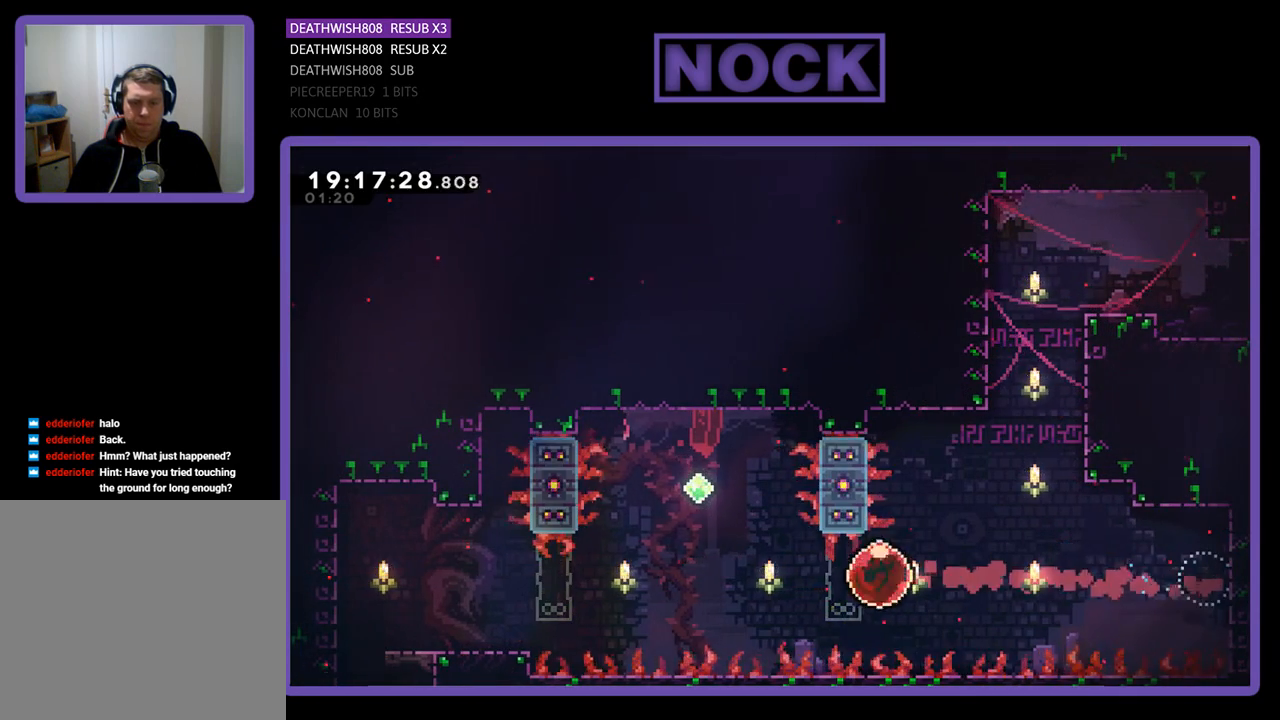
{"buttons": ["CIRCLE", "R2", "DPAD_UP"], "left_stick": "center", "right_stick": "center", "events": [[33, "DPAD_LEFT", "up"], [200, "DPAD_UP", "down"], [267, "CIRCLE", "down"]]}
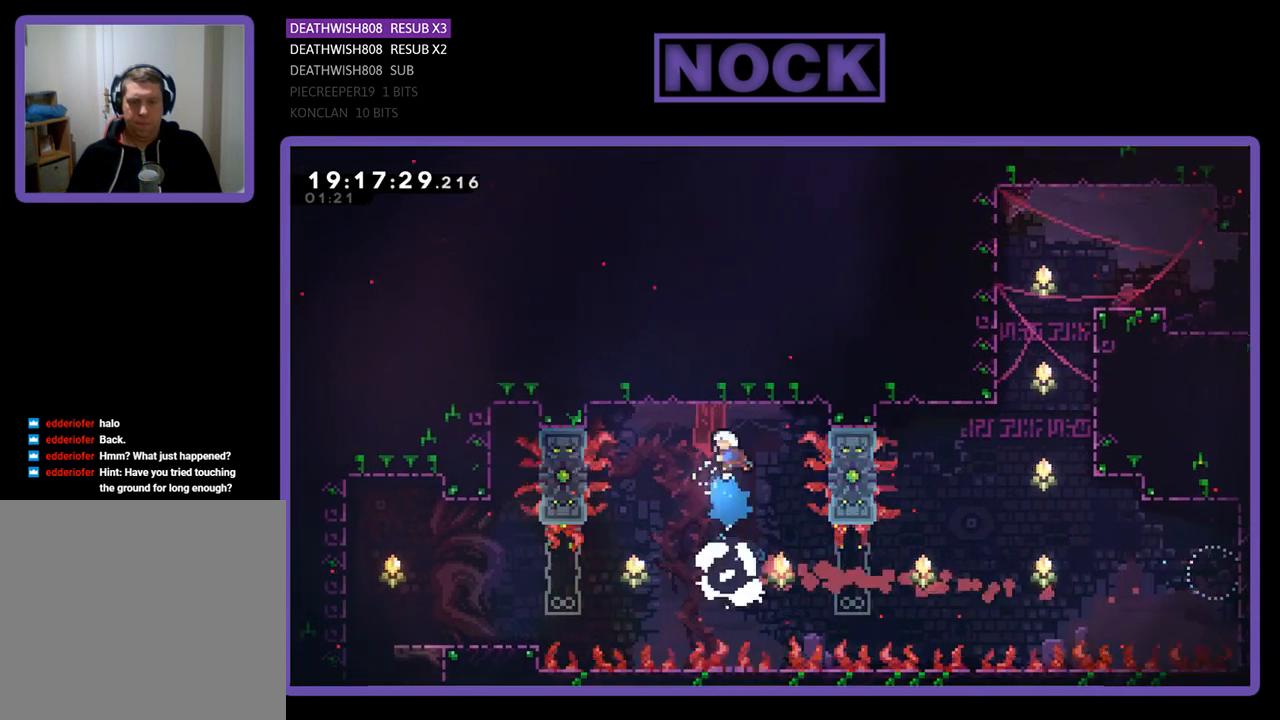
{"buttons": ["R2", "DPAD_UP", "DPAD_LEFT"], "left_stick": "center", "right_stick": "center", "events": [[67, "CIRCLE", "up"], [167, "DPAD_LEFT", "down"]]}
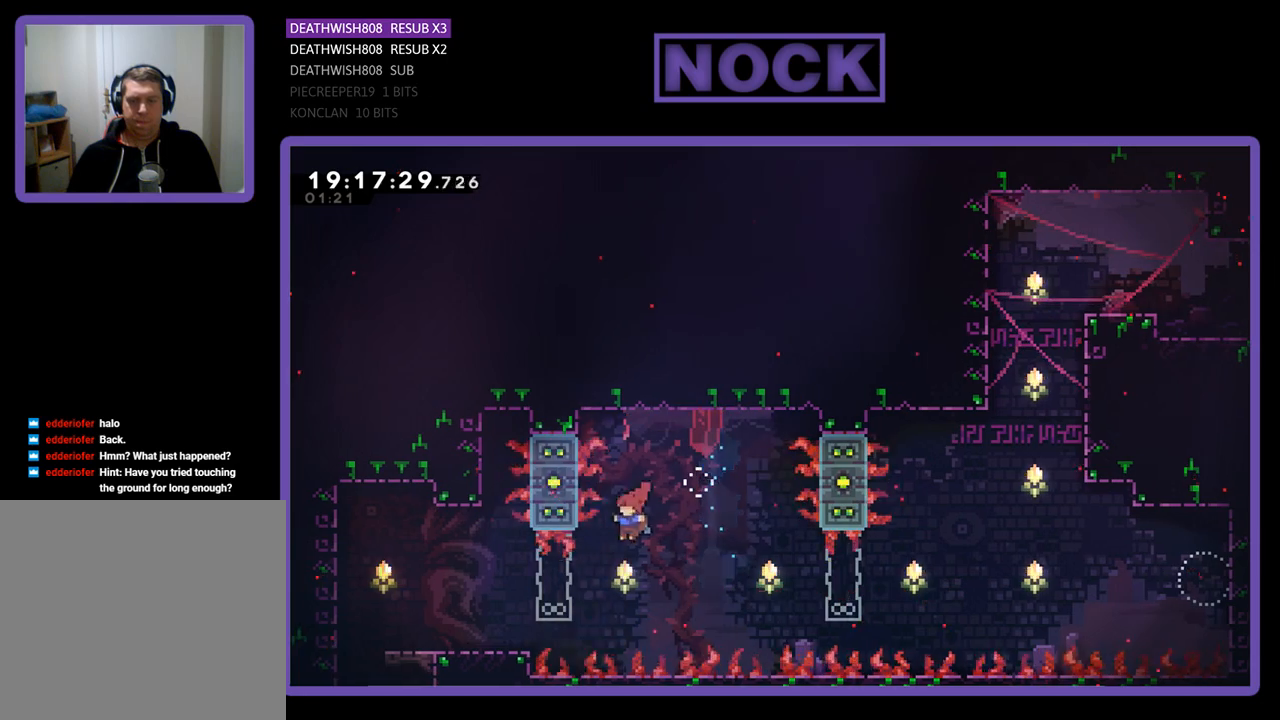
{"buttons": ["CIRCLE", "R2", "DPAD_UP", "DPAD_LEFT"], "left_stick": "center", "right_stick": "center", "events": [[200, "CIRCLE", "down"]]}
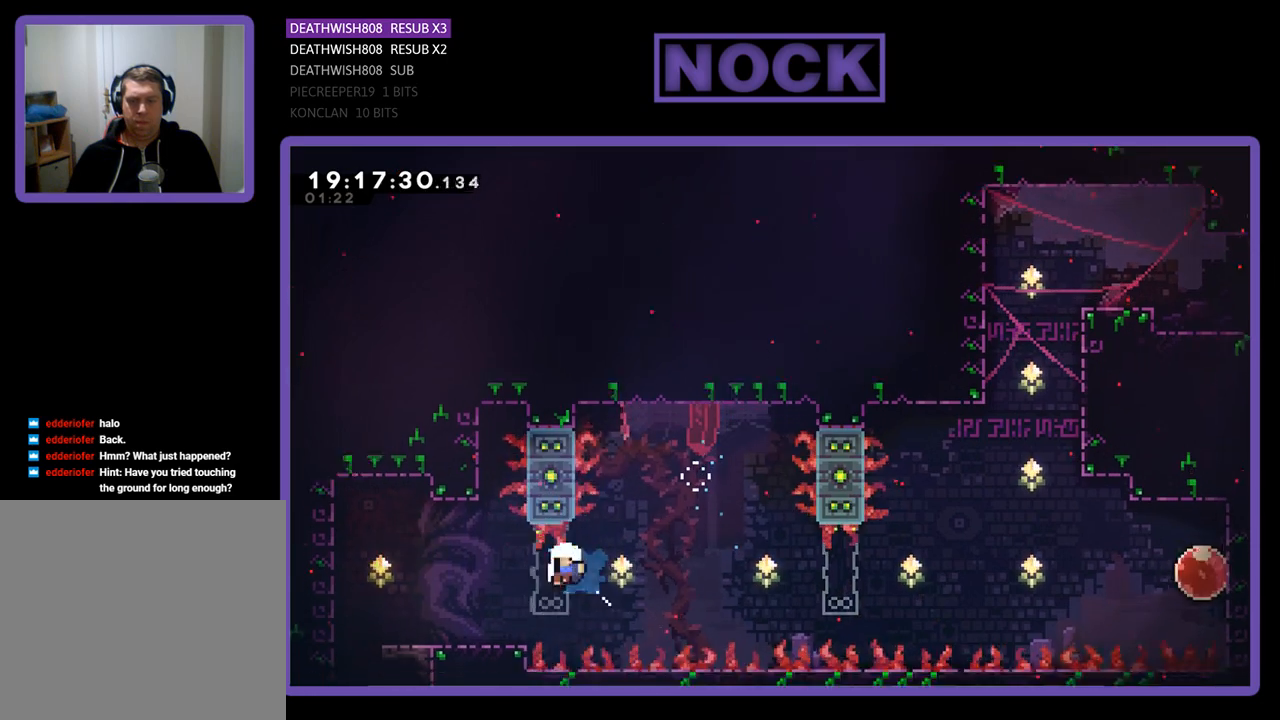
{"buttons": [], "left_stick": "center", "right_stick": "center", "events": [[100, "CIRCLE", "up"], [233, "R2", "up"], [267, "DPAD_LEFT", "up"], [267, "DPAD_UP", "up"]]}
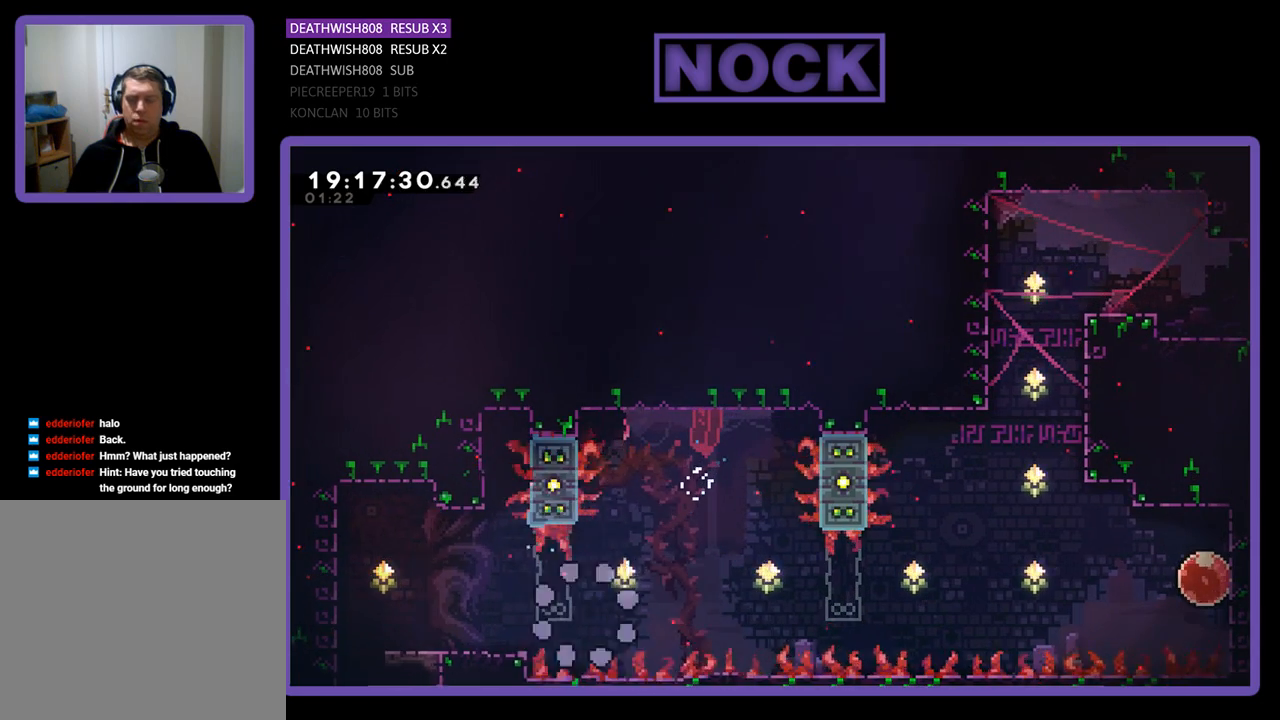
{"buttons": [], "left_stick": "center", "right_stick": "center", "events": []}
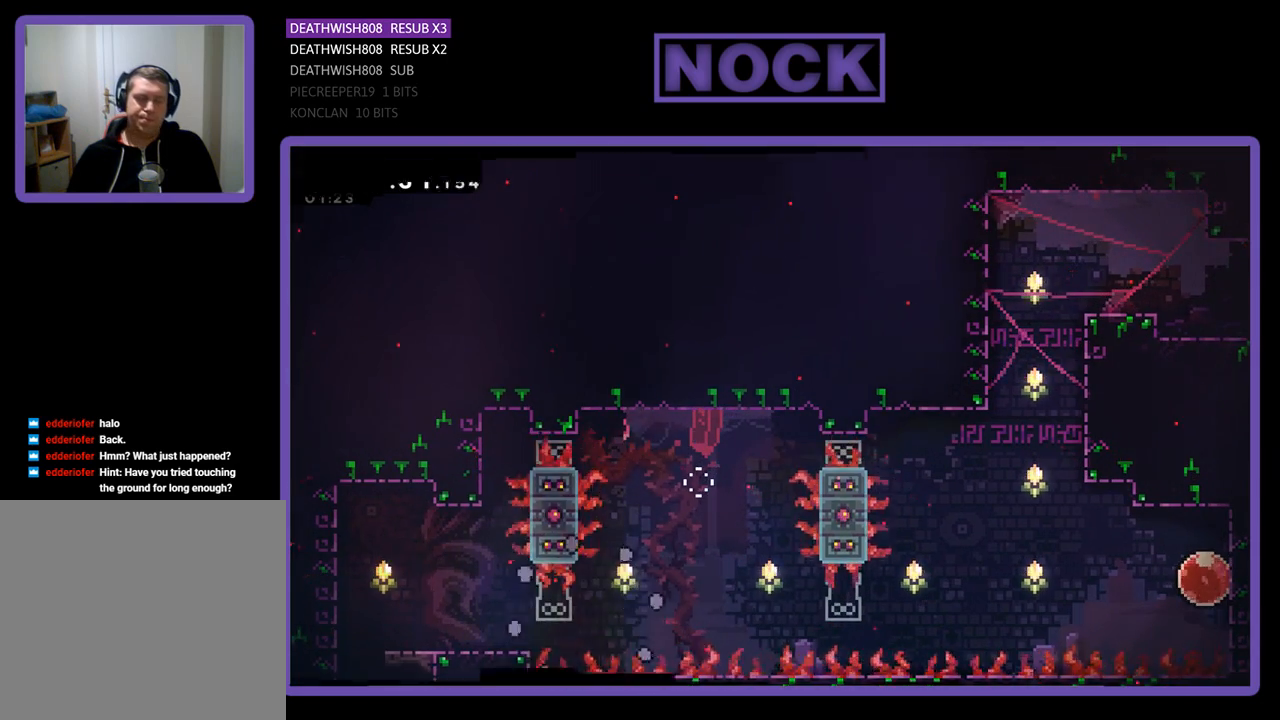
{"buttons": [], "left_stick": "center", "right_stick": "center", "events": []}
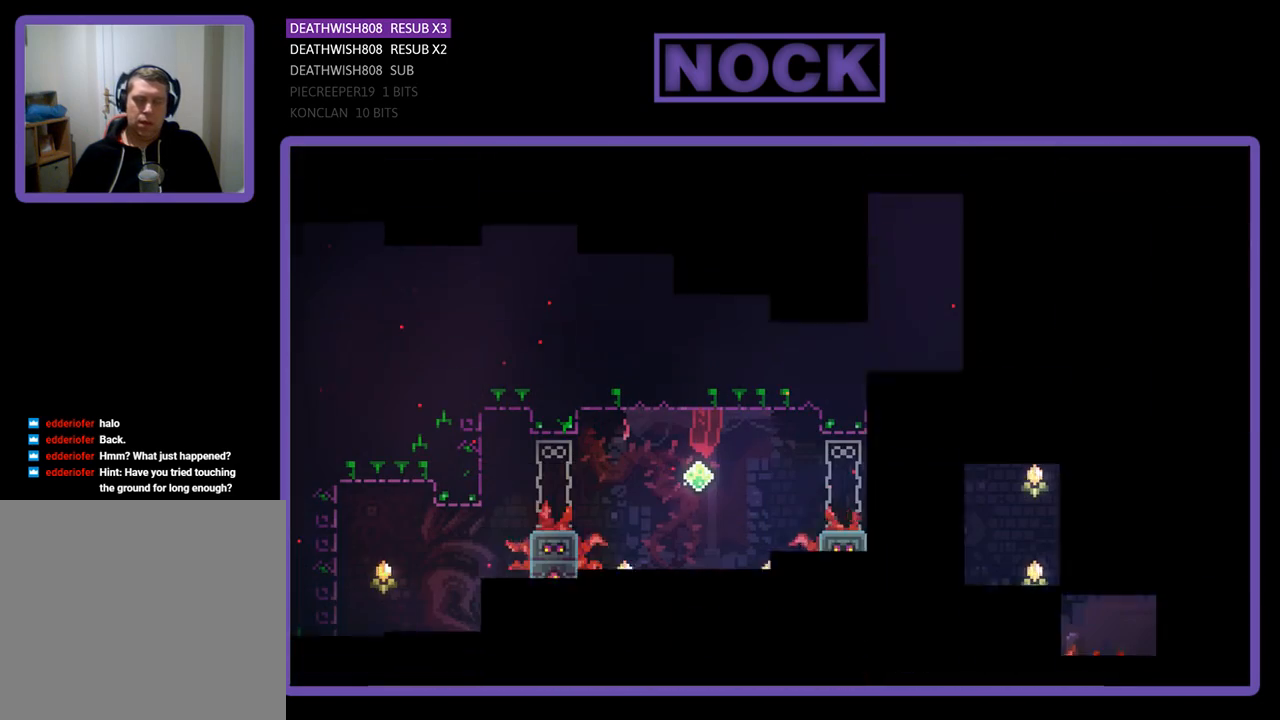
{"buttons": ["R2", "DPAD_LEFT"], "left_stick": "center", "right_stick": "center", "events": [[133, "R2", "down"], [233, "DPAD_LEFT", "down"]]}
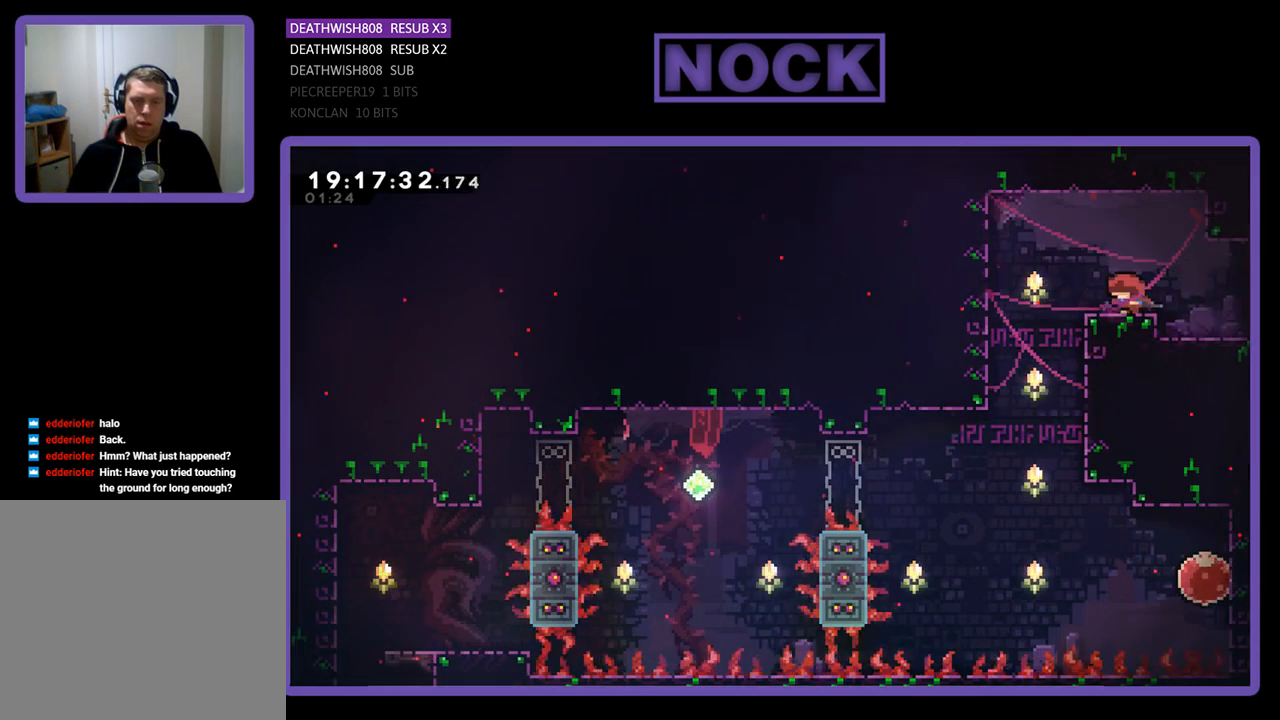
{"buttons": ["R2"], "left_stick": "center", "right_stick": "center", "events": [[267, "DPAD_LEFT", "up"], [300, "R2", "up"], [433, "R2", "down"]]}
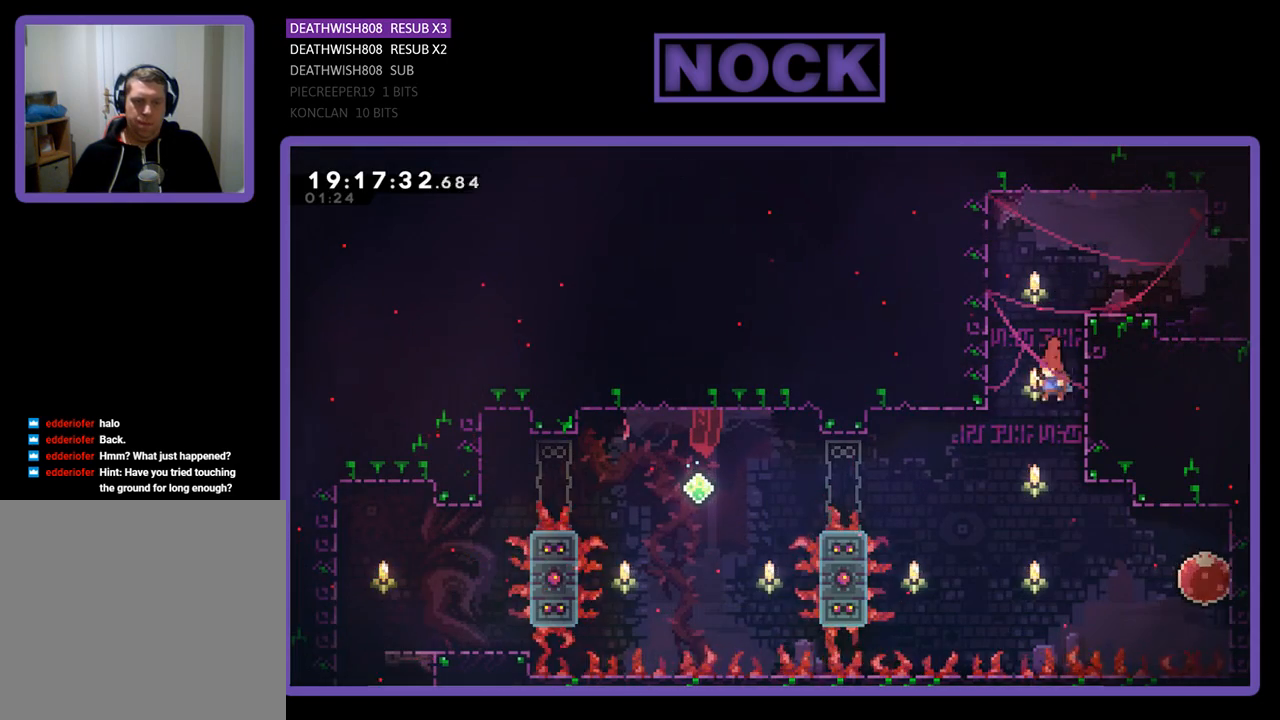
{"buttons": ["CIRCLE", "R2", "DPAD_RIGHT"], "left_stick": "center", "right_stick": "center", "events": [[400, "DPAD_RIGHT", "down"], [500, "CIRCLE", "down"]]}
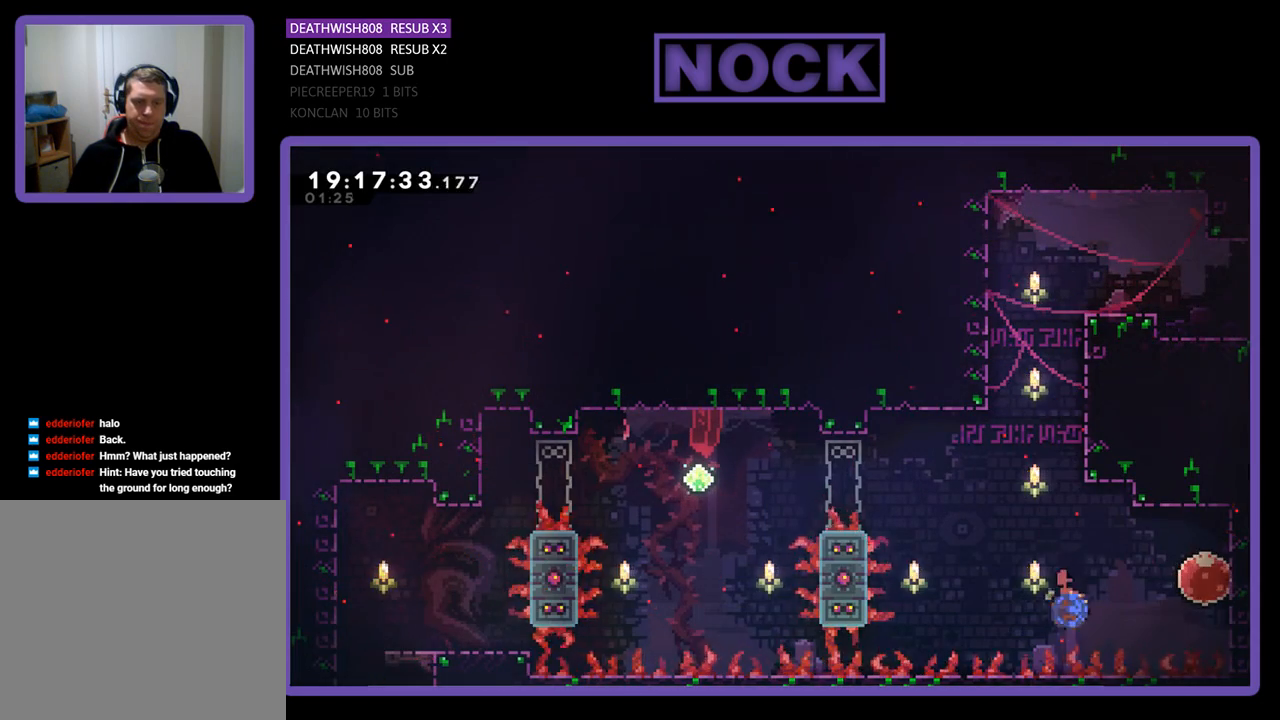
{"buttons": ["R2", "DPAD_LEFT"], "left_stick": "center", "right_stick": "center", "events": [[200, "CIRCLE", "up"], [300, "DPAD_RIGHT", "up"], [467, "DPAD_LEFT", "down"]]}
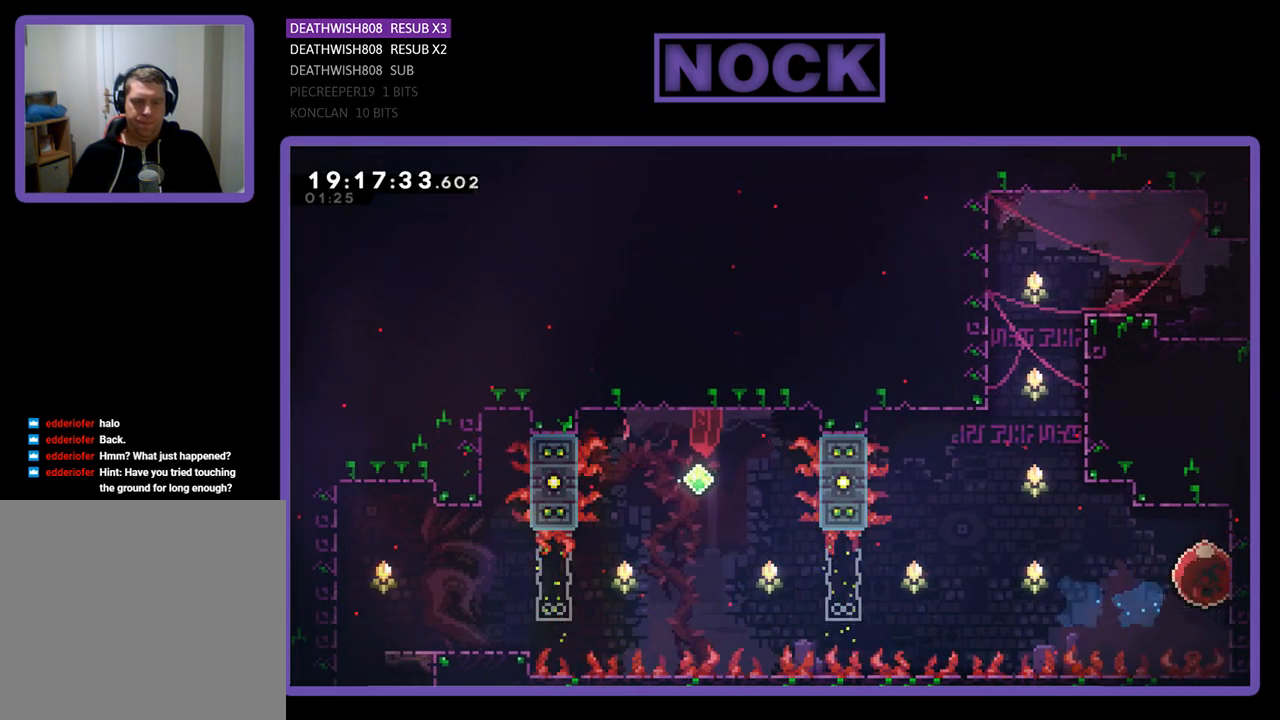
{"buttons": ["R2"], "left_stick": "center", "right_stick": "center", "events": [[100, "DPAD_LEFT", "up"], [200, "DPAD_LEFT", "down"], [500, "DPAD_LEFT", "up"]]}
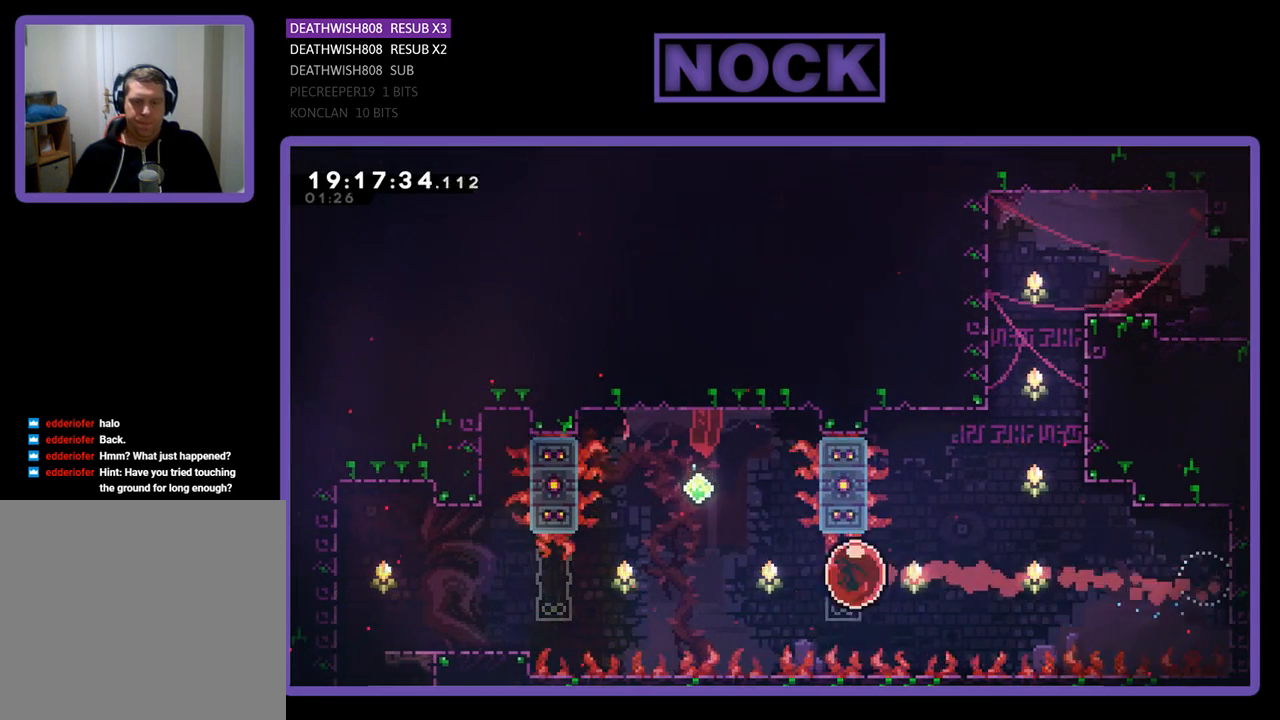
{"buttons": ["CIRCLE", "R2", "DPAD_UP"], "left_stick": "center", "right_stick": "center", "events": [[233, "DPAD_UP", "down"], [300, "CIRCLE", "down"]]}
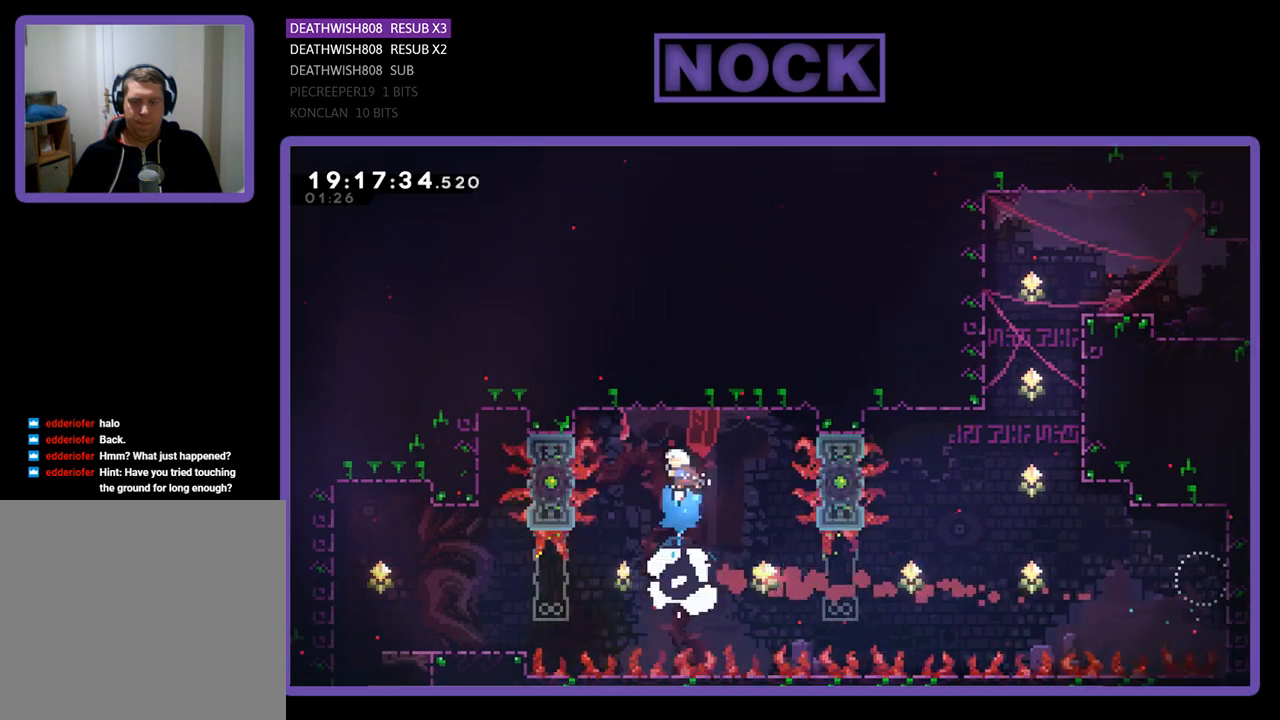
{"buttons": ["R2"], "left_stick": "center", "right_stick": "center", "events": [[100, "CIRCLE", "up"], [100, "DPAD_UP", "up"]]}
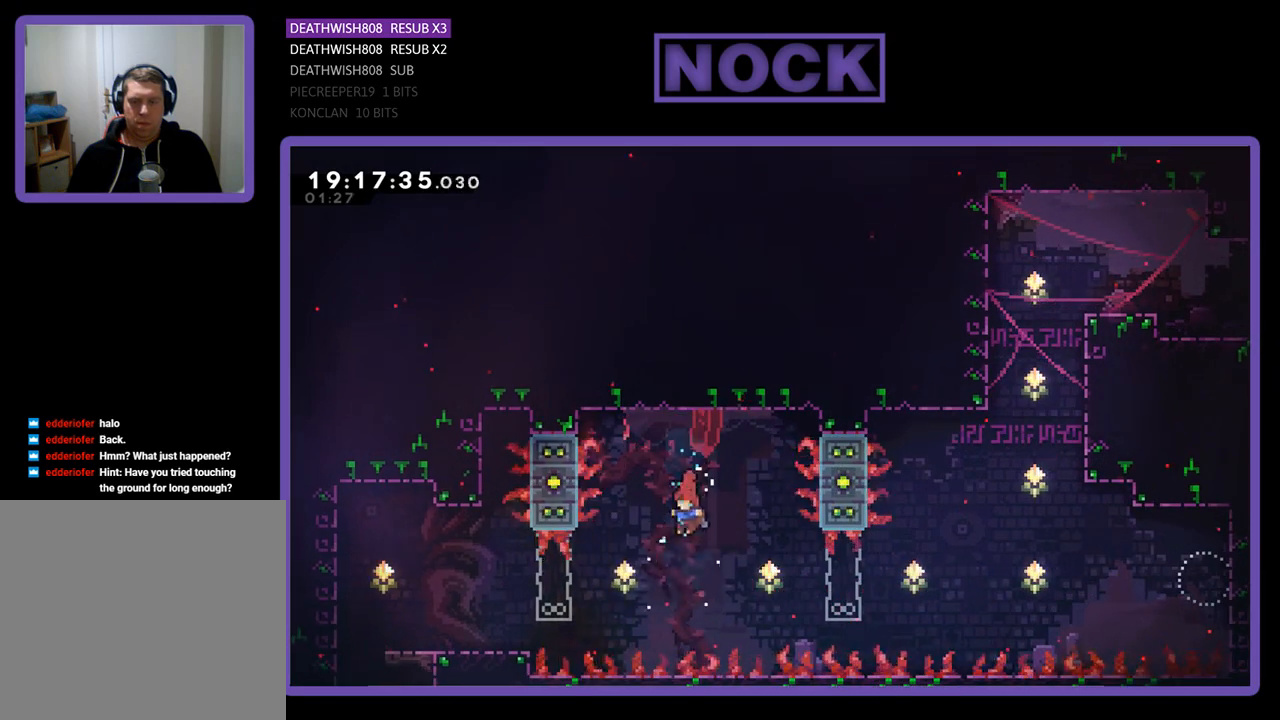
{"buttons": ["R2", "DPAD_LEFT"], "left_stick": "center", "right_stick": "center", "events": [[67, "DPAD_LEFT", "down"], [133, "CIRCLE", "down"], [400, "CIRCLE", "up"]]}
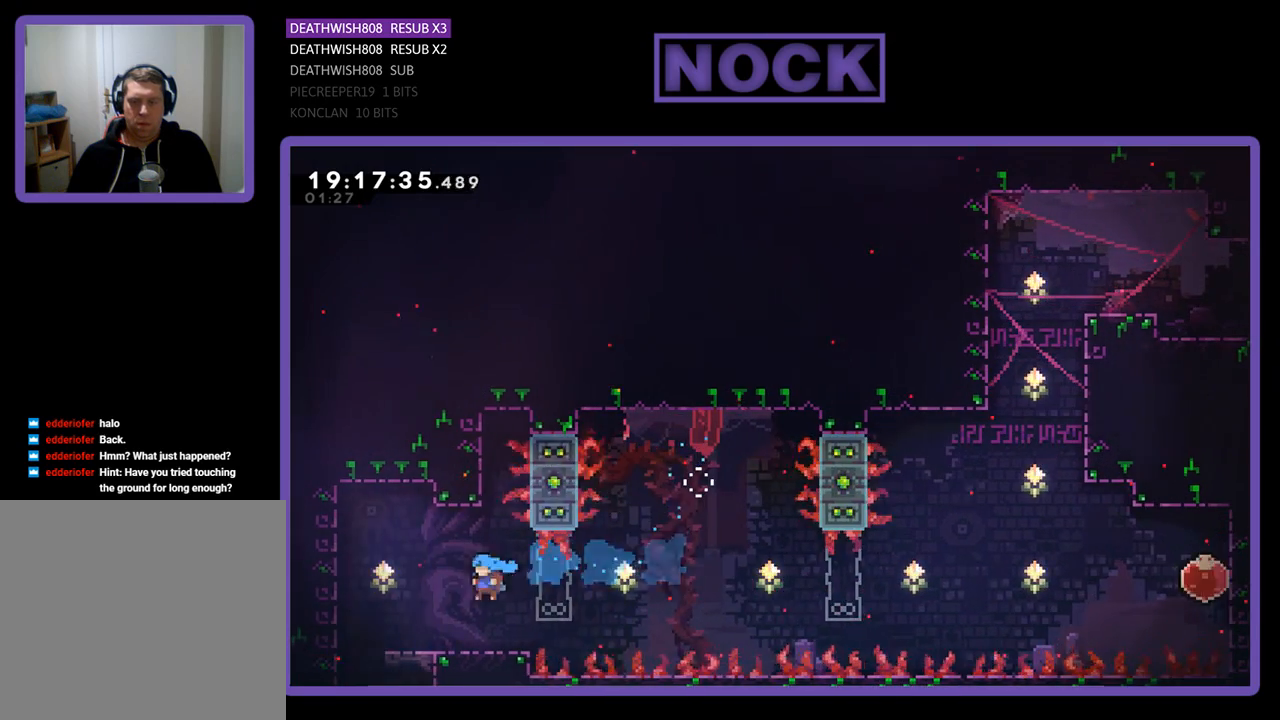
{"buttons": ["R2", "DPAD_LEFT"], "left_stick": "center", "right_stick": "center", "events": []}
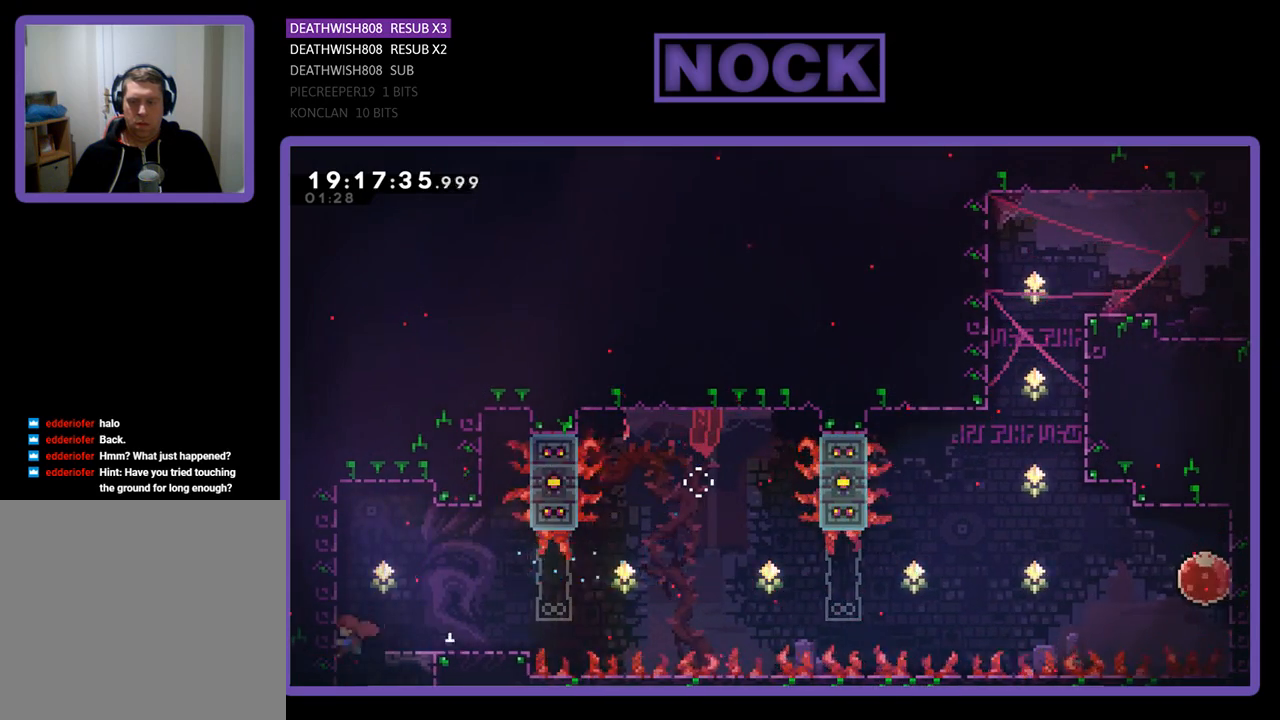
{"buttons": [], "left_stick": "center", "right_stick": "center", "events": [[100, "DPAD_LEFT", "up"], [133, "R2", "up"]]}
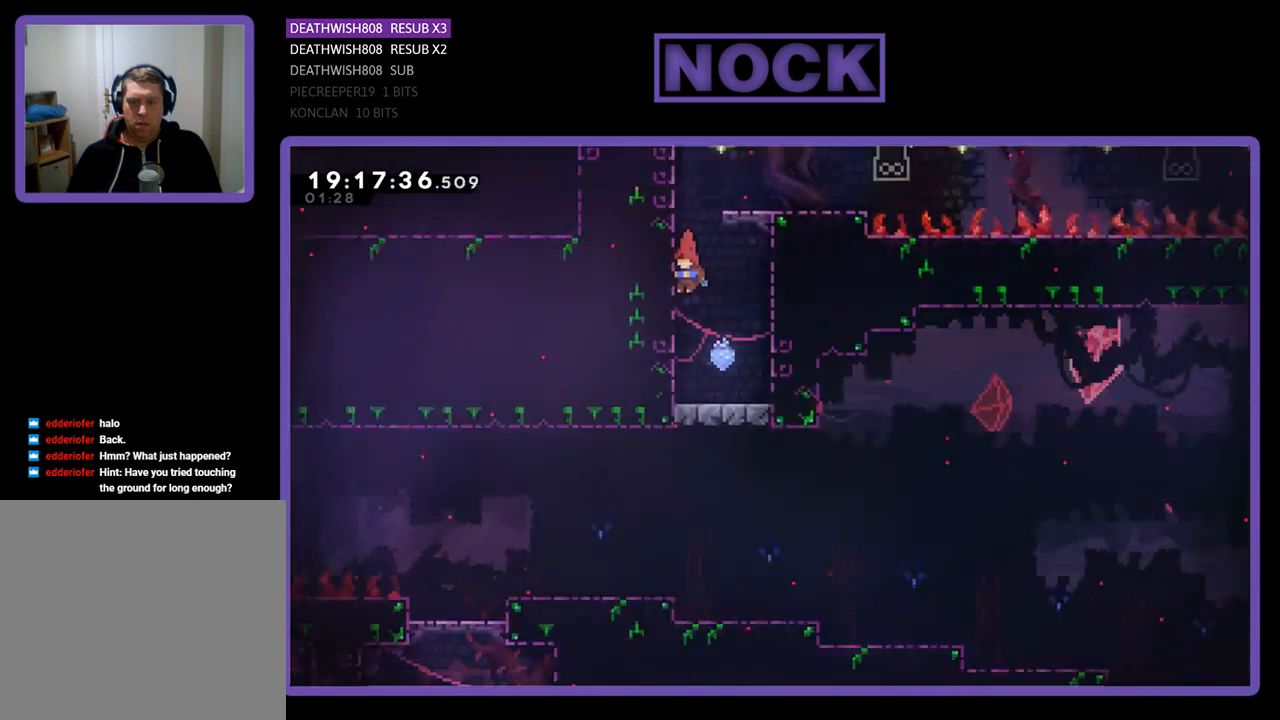
{"buttons": ["DPAD_RIGHT"], "left_stick": "center", "right_stick": "center", "events": [[367, "DPAD_RIGHT", "down"]]}
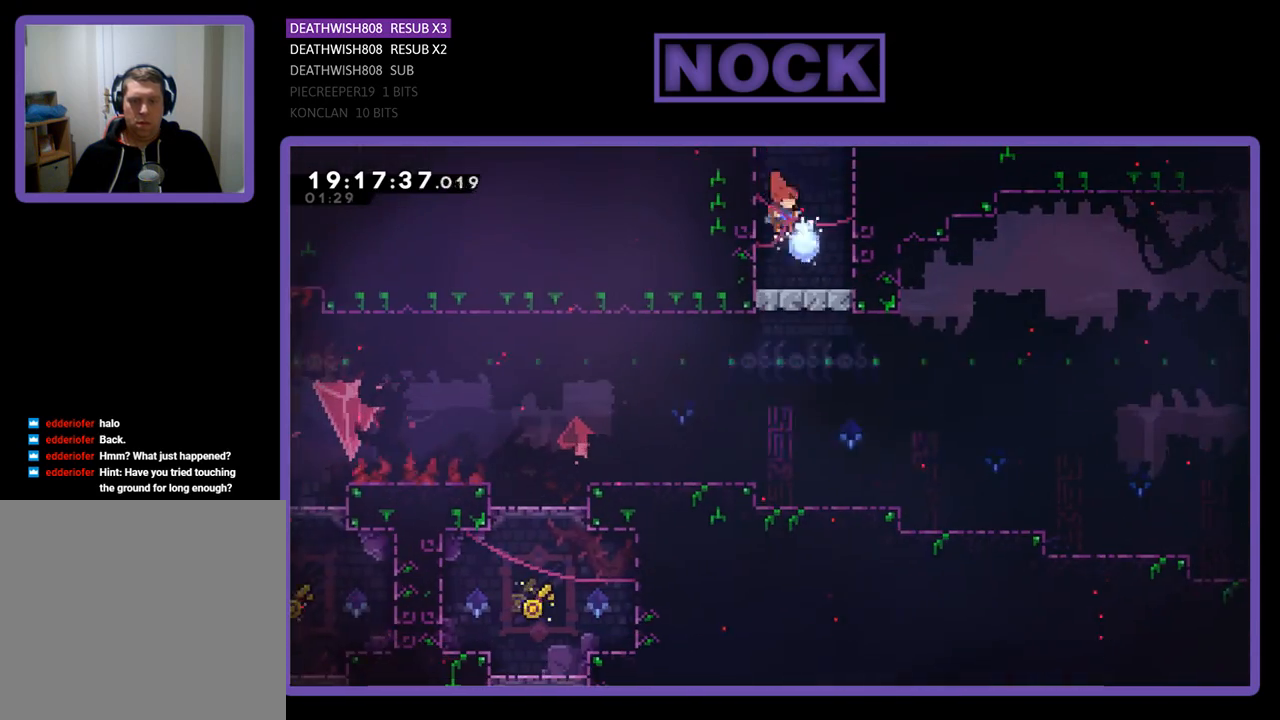
{"buttons": [], "left_stick": "center", "right_stick": "center", "events": [[67, "DPAD_RIGHT", "up"]]}
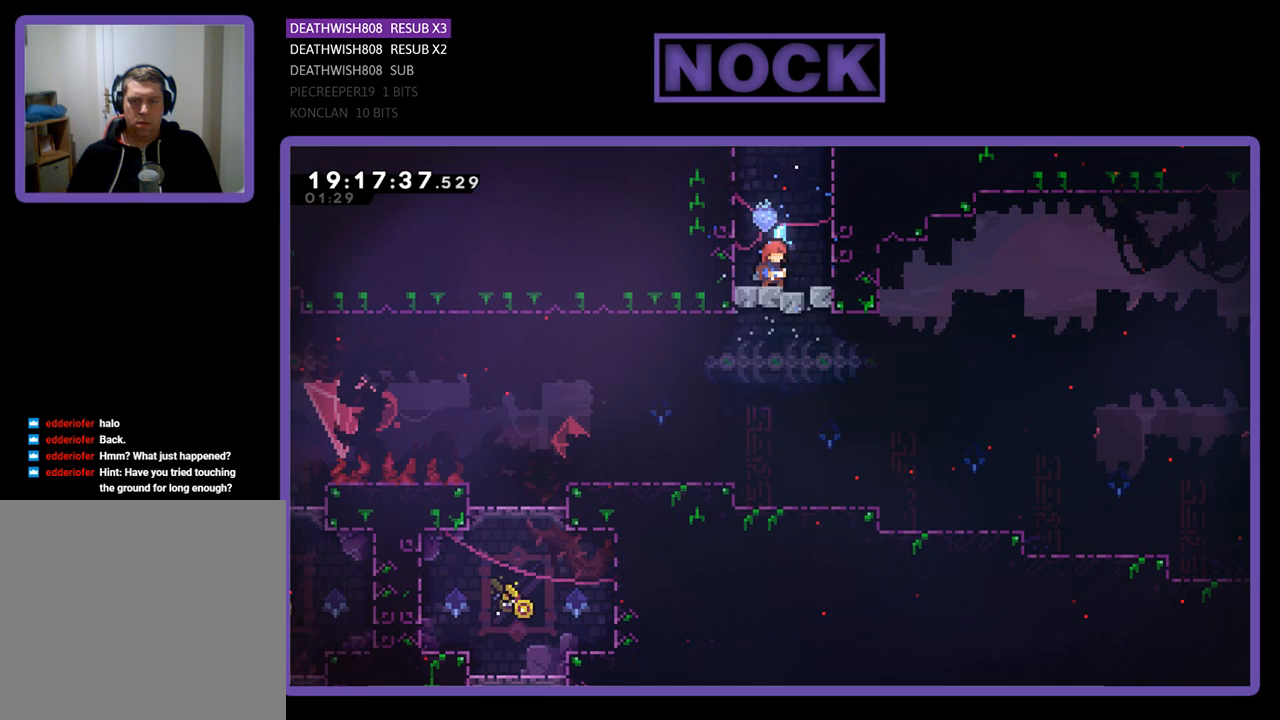
{"buttons": [], "left_stick": "center", "right_stick": "center", "events": []}
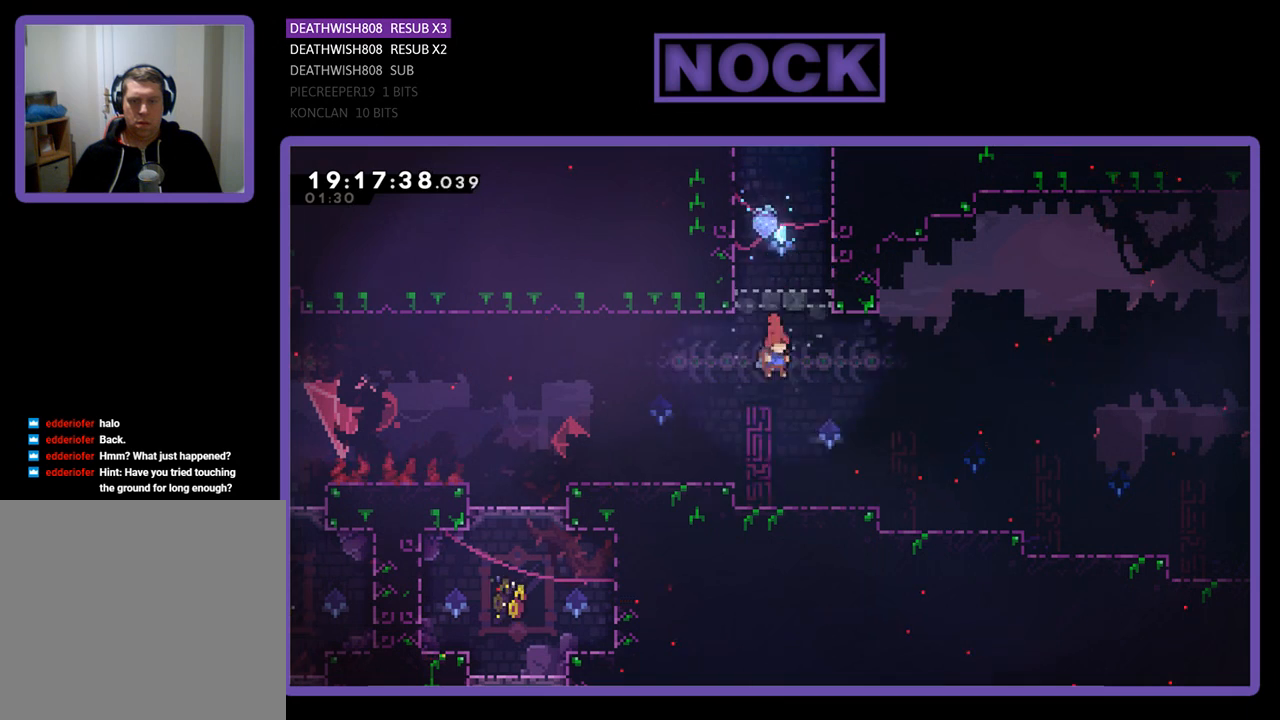
{"buttons": [], "left_stick": "center", "right_stick": "center", "events": []}
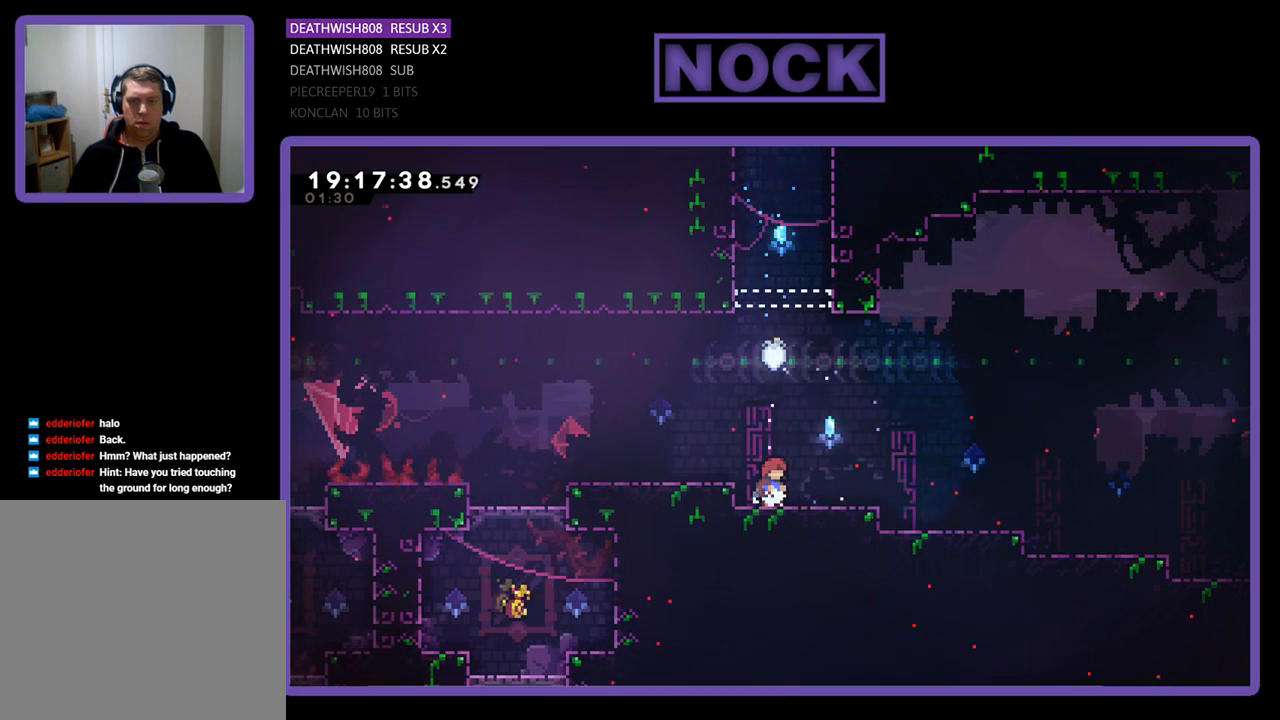
{"buttons": [], "left_stick": "center", "right_stick": "center", "events": []}
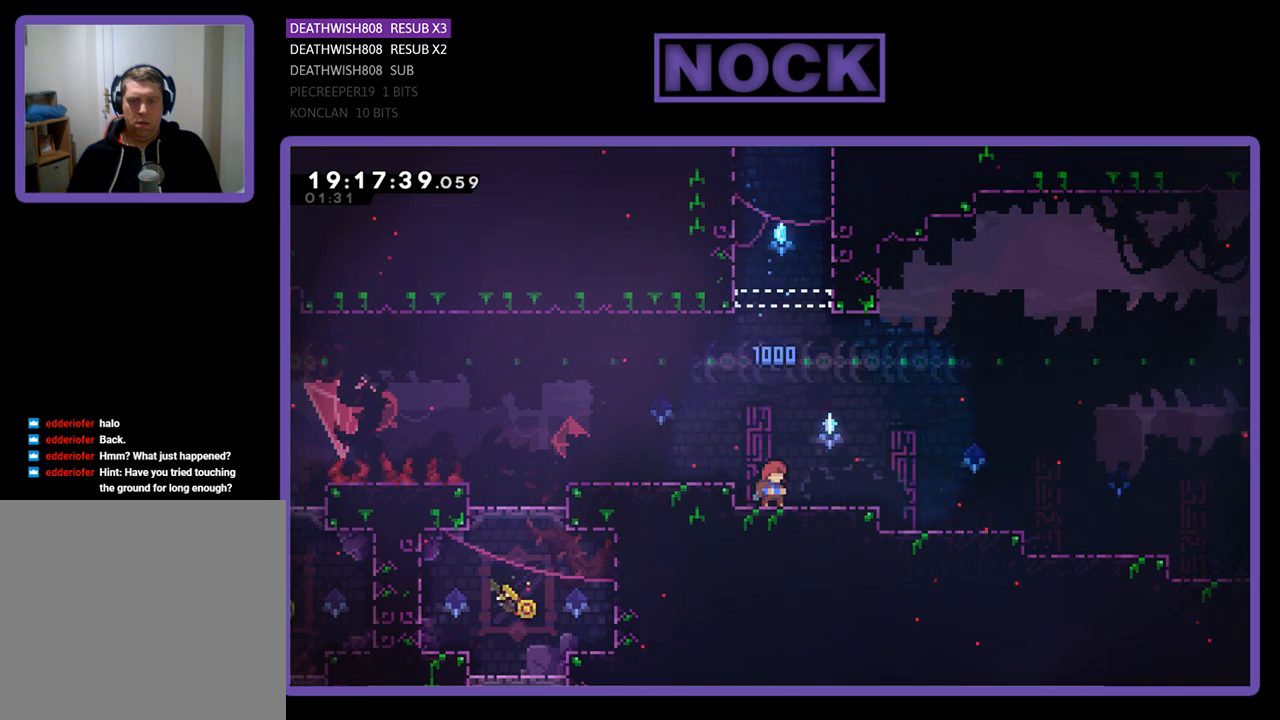
{"buttons": [], "left_stick": "center", "right_stick": "center", "events": [[67, "START", "down"], [233, "START", "up"]]}
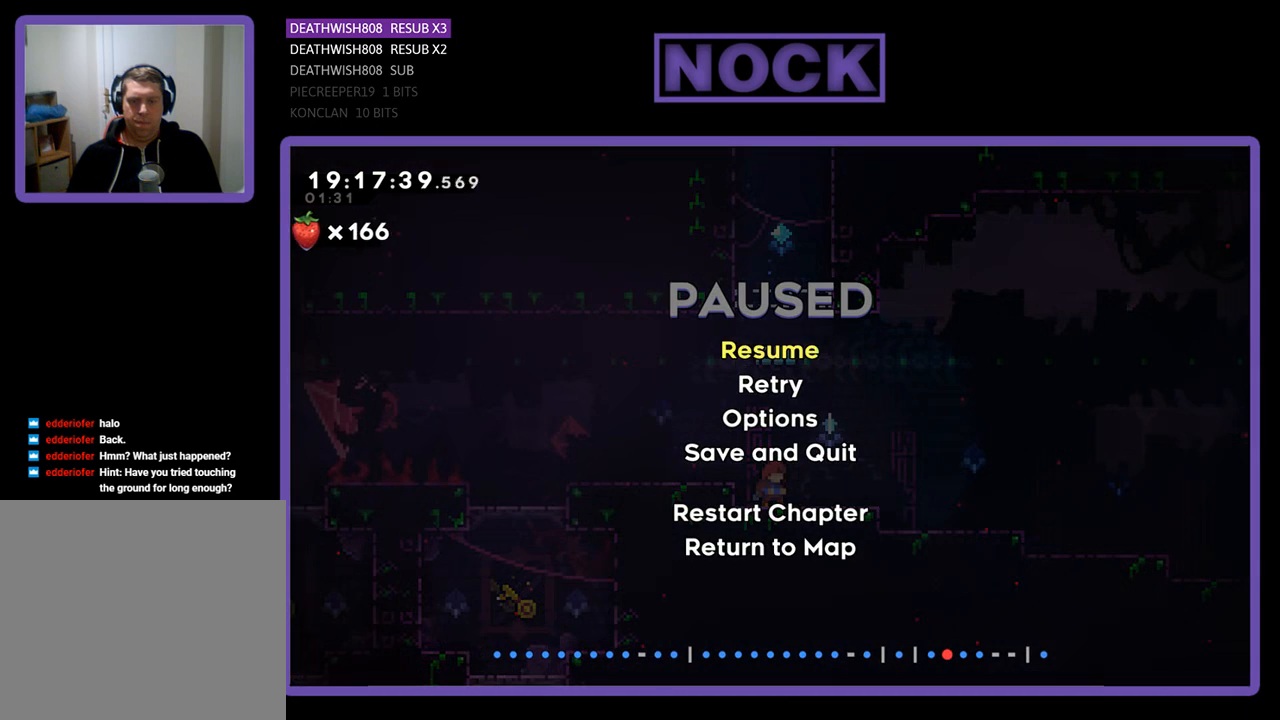
{"buttons": [], "left_stick": "center", "right_stick": "center", "events": []}
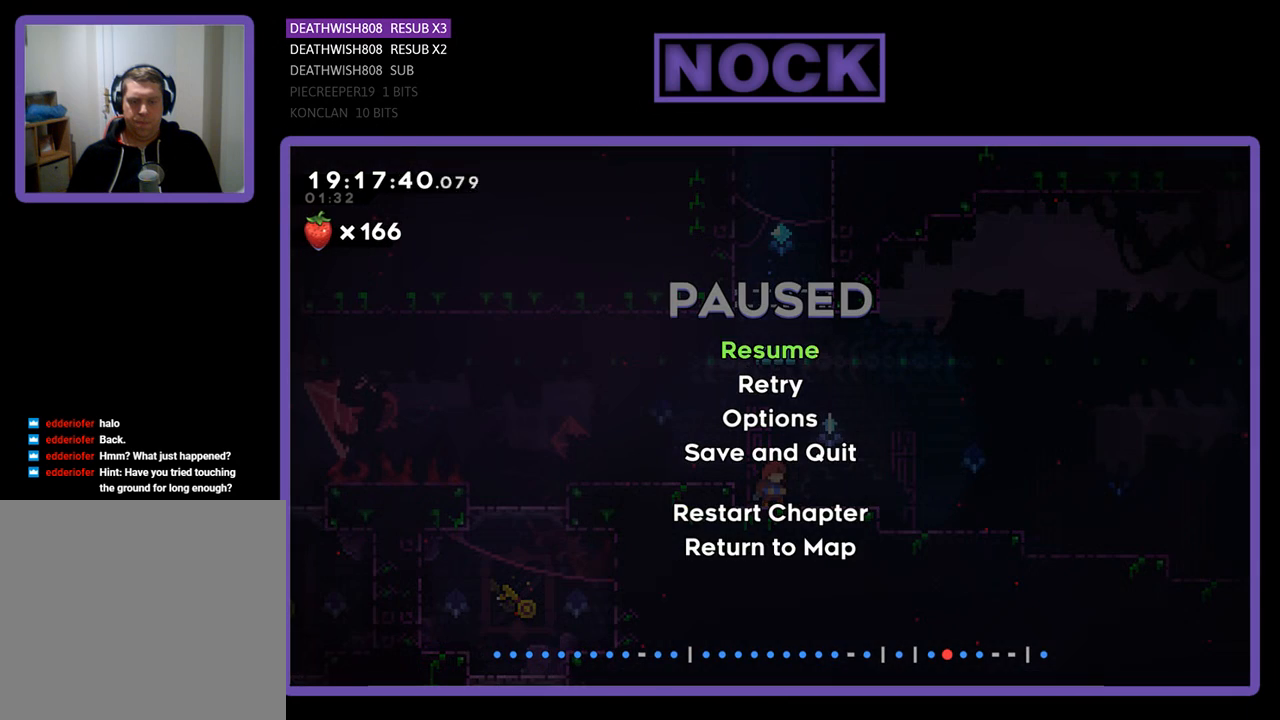
{"buttons": ["START"], "left_stick": "center", "right_stick": "center", "events": [[433, "START", "down"]]}
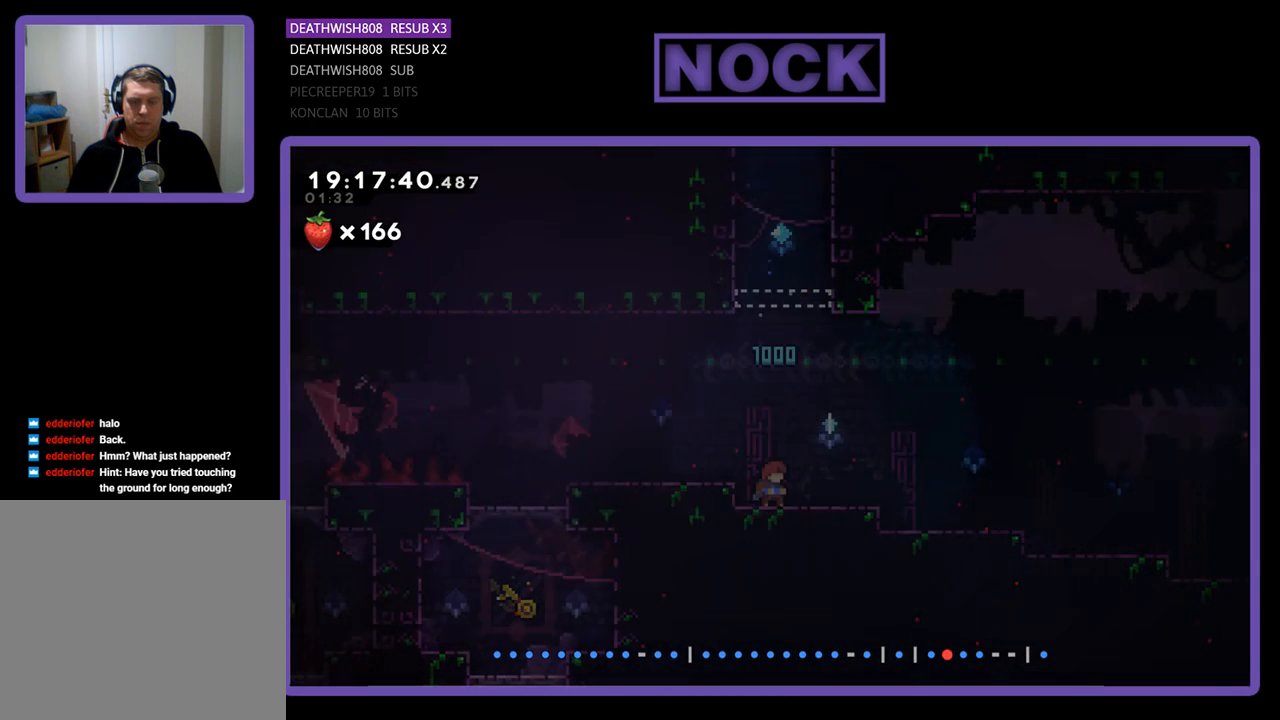
{"buttons": ["CROSS", "R2", "DPAD_LEFT"], "left_stick": "center", "right_stick": "center", "events": [[67, "START", "up"], [300, "R2", "down"], [367, "DPAD_LEFT", "down"], [400, "CROSS", "down"]]}
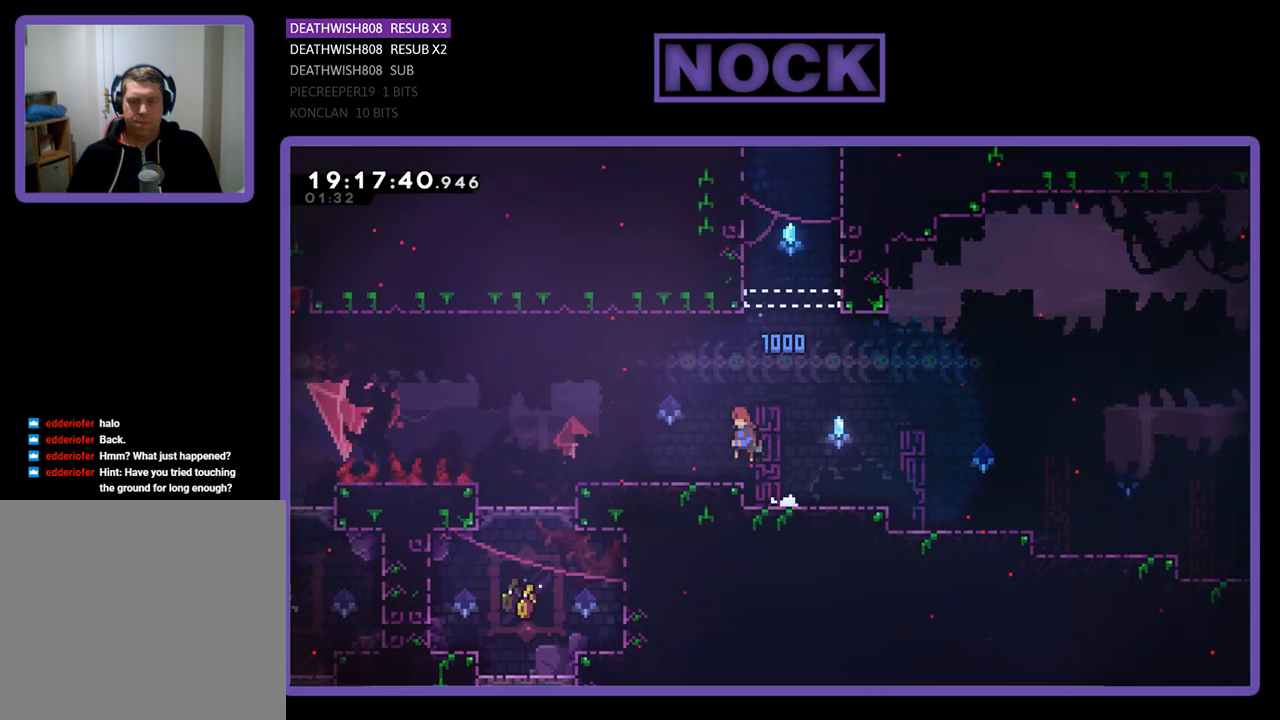
{"buttons": ["R2", "DPAD_RIGHT"], "left_stick": "center", "right_stick": "center", "events": [[67, "CROSS", "up"], [267, "DPAD_LEFT", "up"], [433, "DPAD_RIGHT", "down"]]}
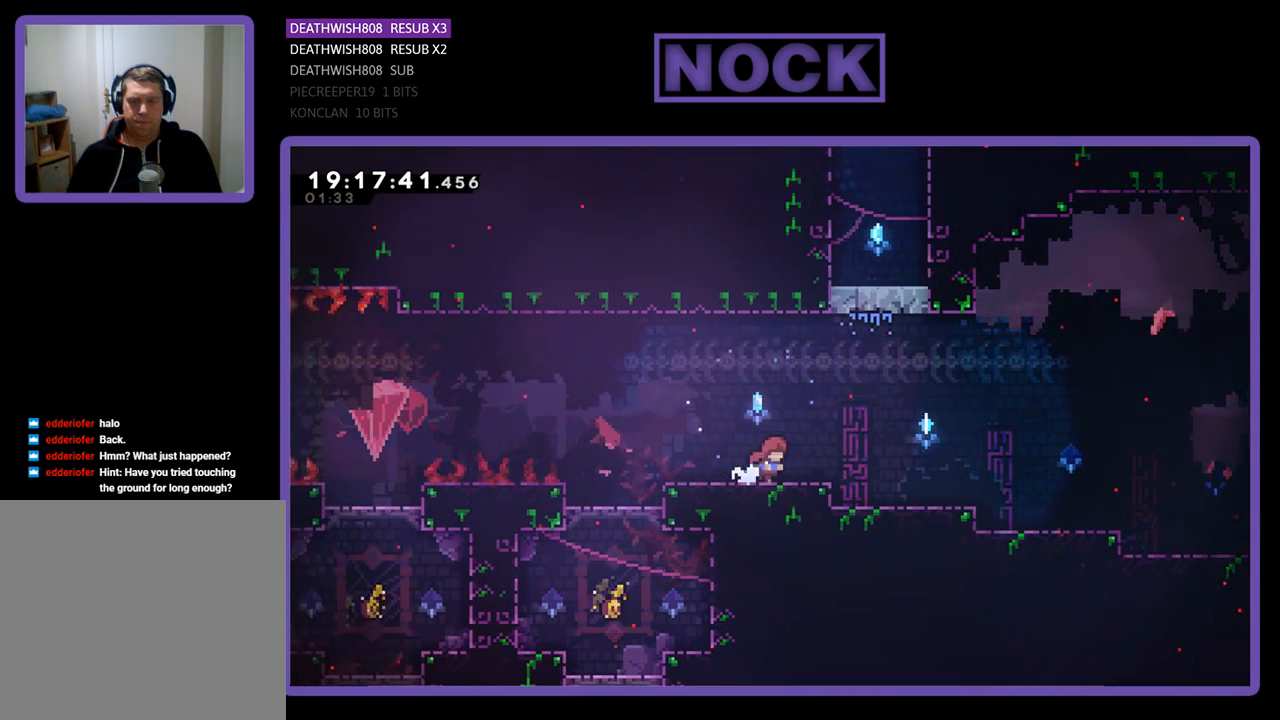
{"buttons": ["R2", "DPAD_RIGHT"], "left_stick": "center", "right_stick": "center", "events": [[200, "CROSS", "down"], [400, "CROSS", "up"]]}